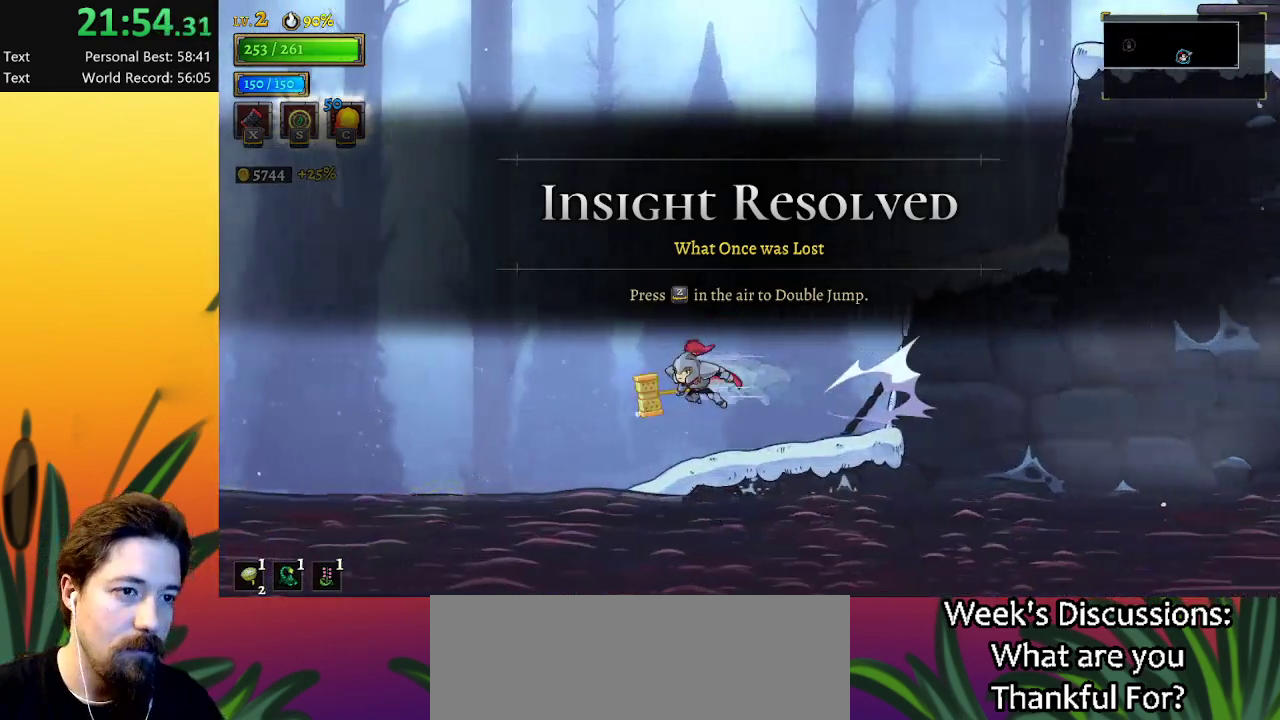
Gameplay with keyboard; each line is a JSON object with the keys held at the frame after it. "events" lists presses ("down") and releases ("up") of "a", "c", "d", "down", "left", "right", "s", "up", "x" and "z" between this image and that frame as [ms after this image, input, new state], when the widget could be followed in between. No other keys are recorded. Mouse input is not recorded.
{"keys": ["a", "left"], "events": [[367, "down", "down"], [467, "a", "down"], [467, "down", "up"]]}
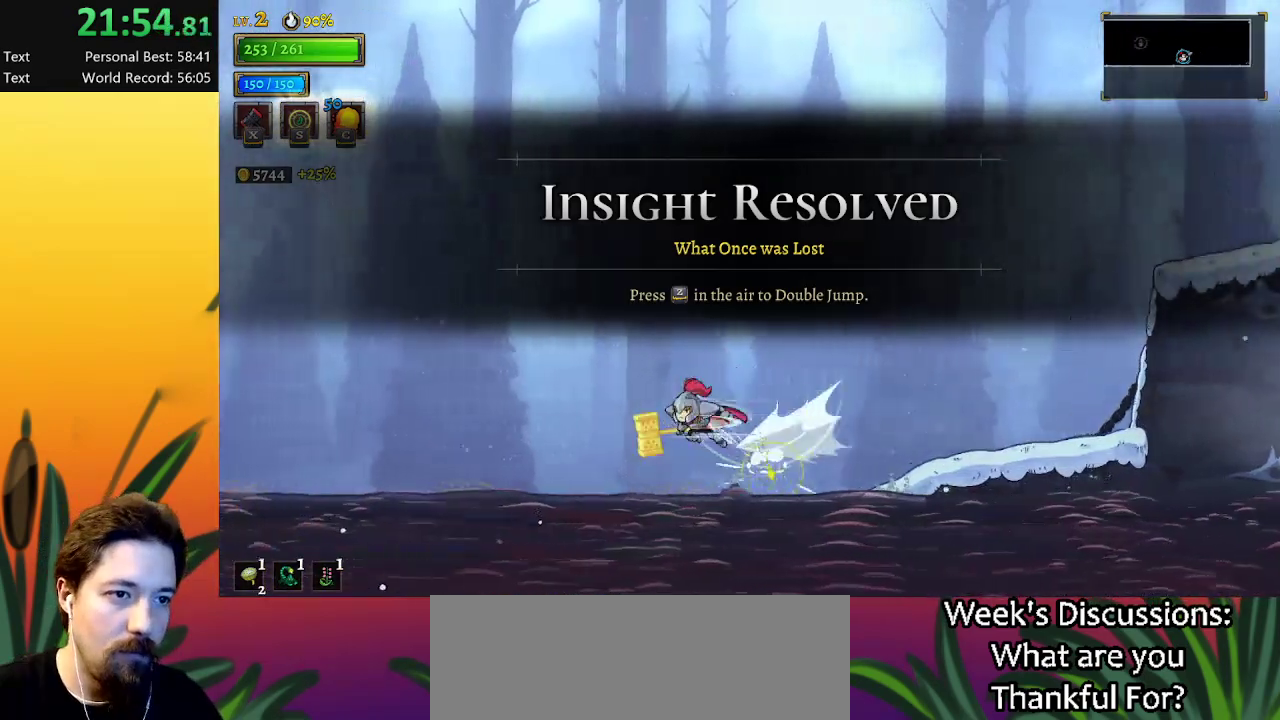
{"keys": ["a", "left"], "events": [[50, "a", "up"], [383, "down", "down"], [417, "a", "down"], [467, "down", "up"]]}
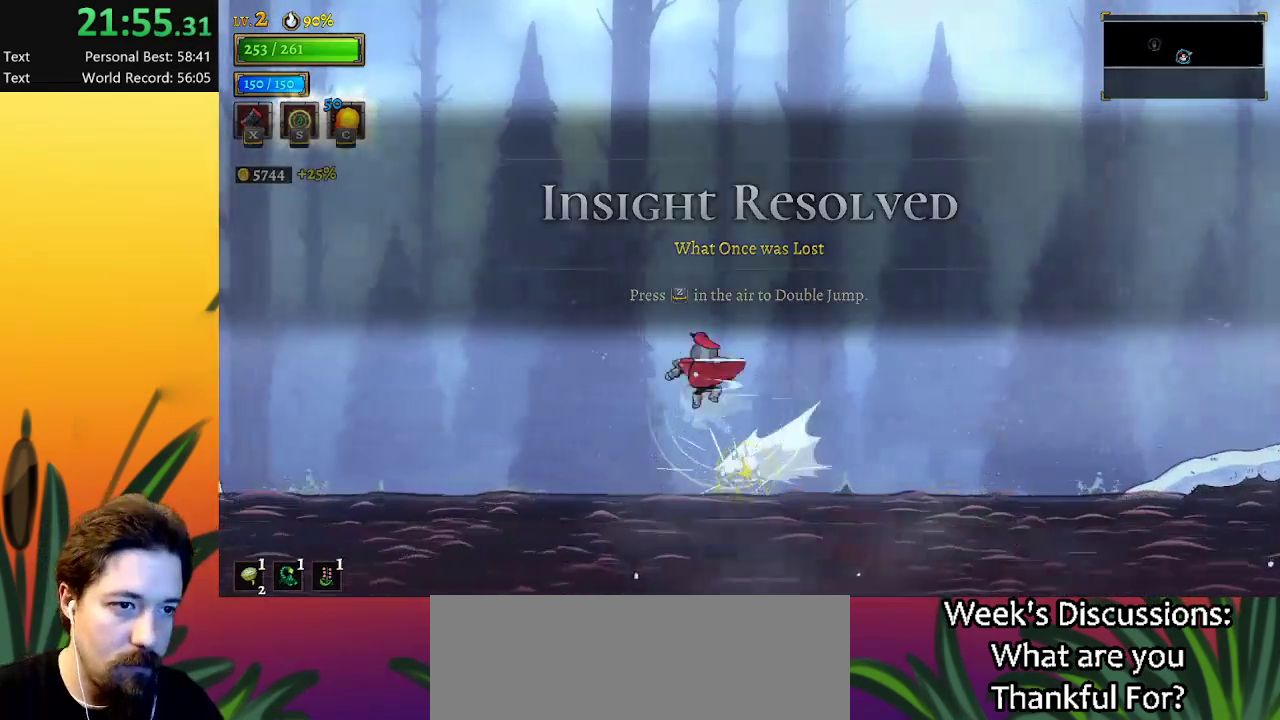
{"keys": ["left"], "events": [[67, "a", "up"]]}
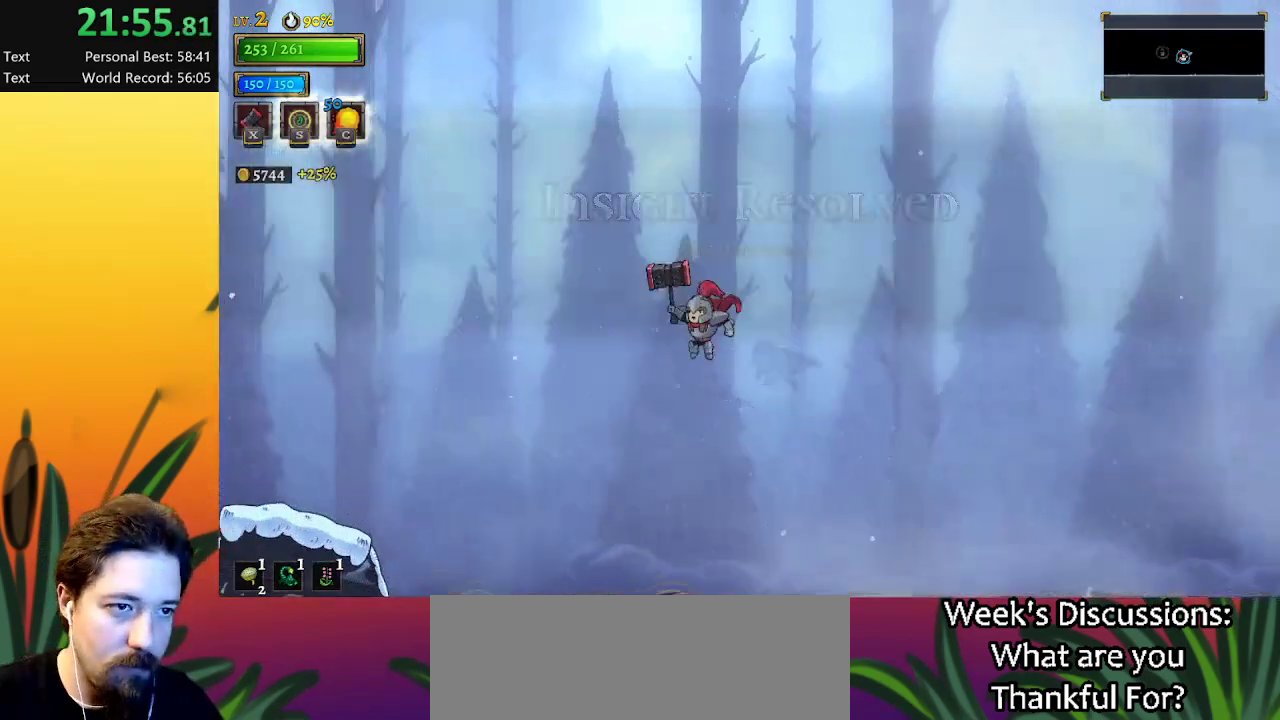
{"keys": ["left"], "events": [[267, "a", "down"], [450, "a", "up"]]}
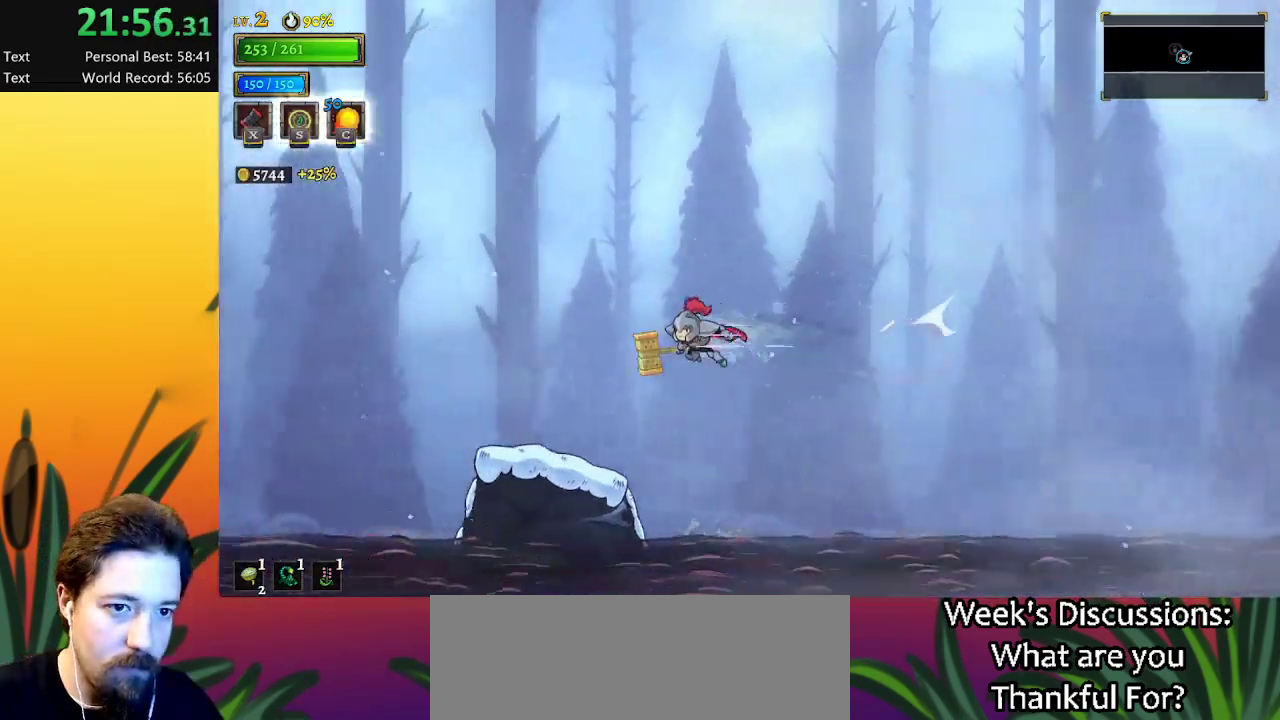
{"keys": ["left"], "events": []}
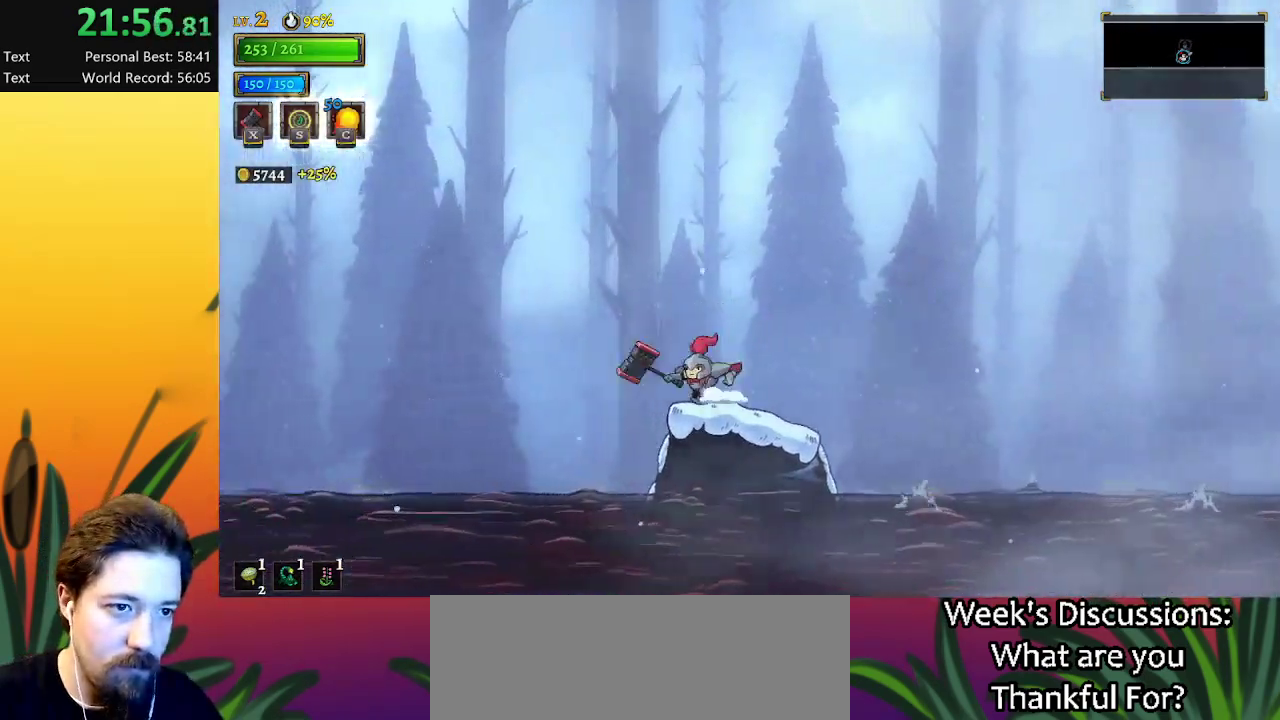
{"keys": ["left"], "events": [[17, "a", "down"], [150, "a", "up"]]}
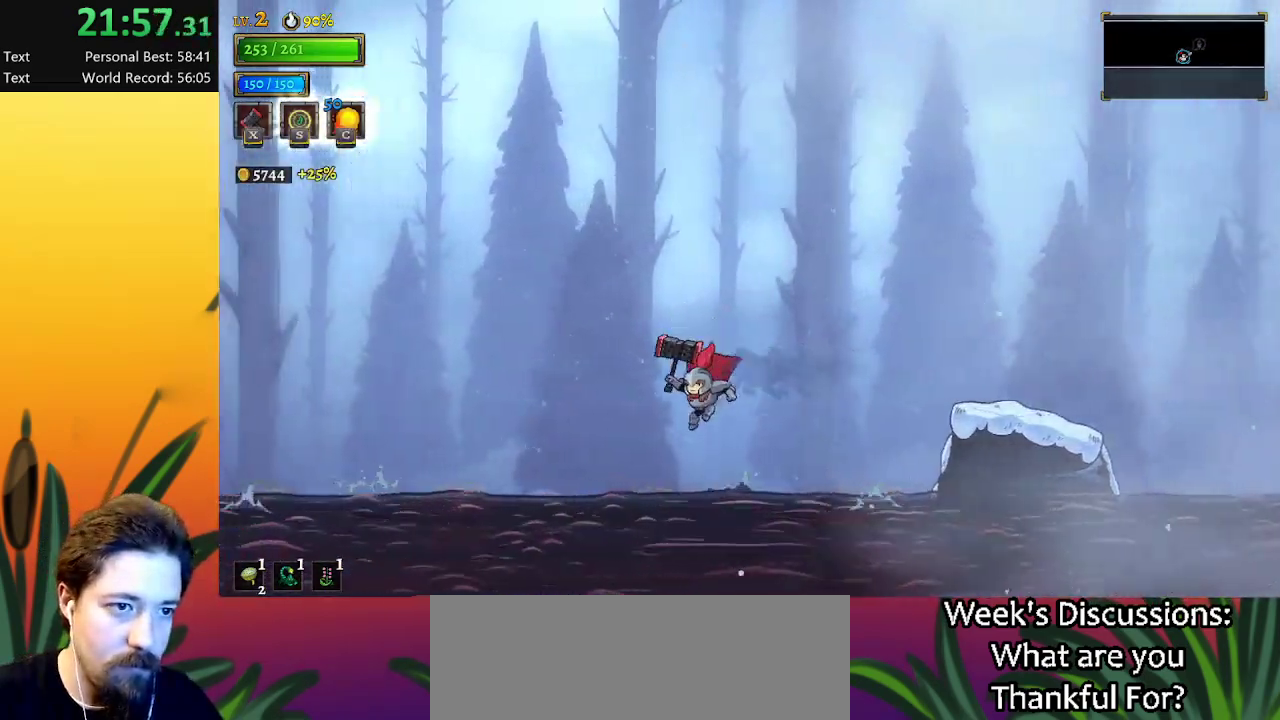
{"keys": ["left"], "events": [[83, "down", "down"], [133, "a", "down"], [167, "down", "up"], [217, "a", "up"]]}
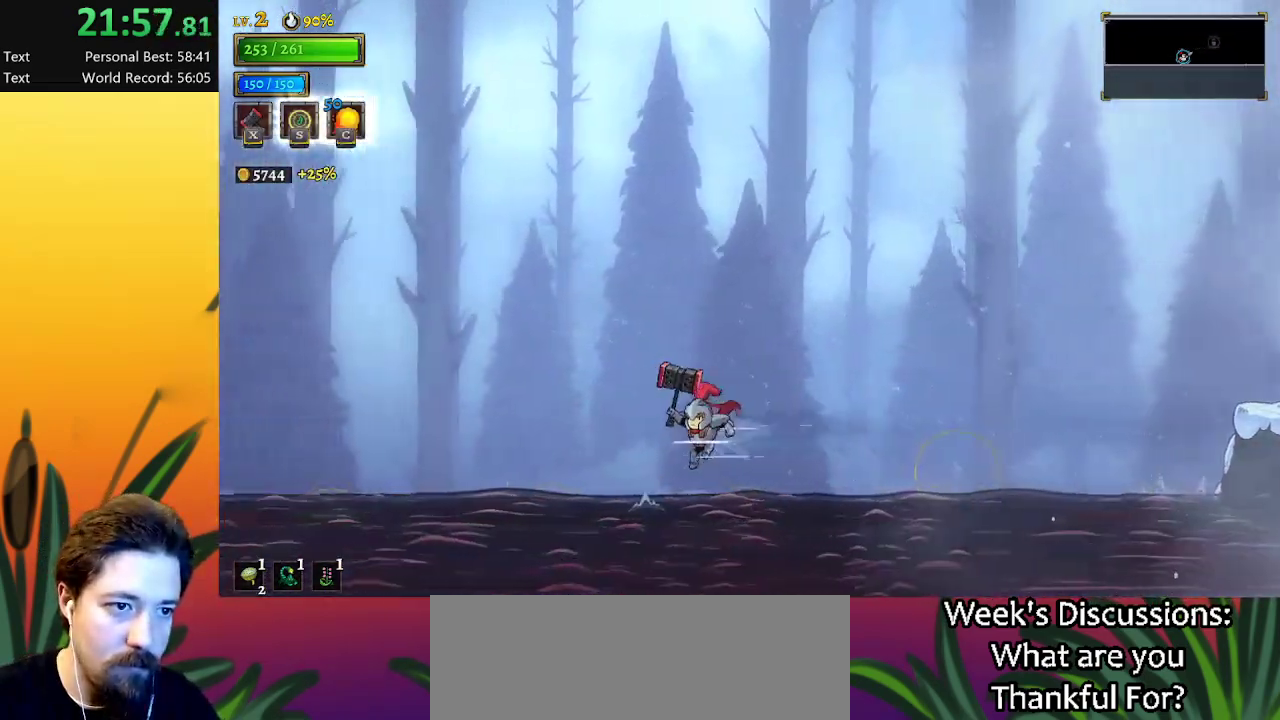
{"keys": ["left"], "events": [[50, "down", "down"], [100, "a", "down"], [150, "down", "up"], [183, "a", "up"]]}
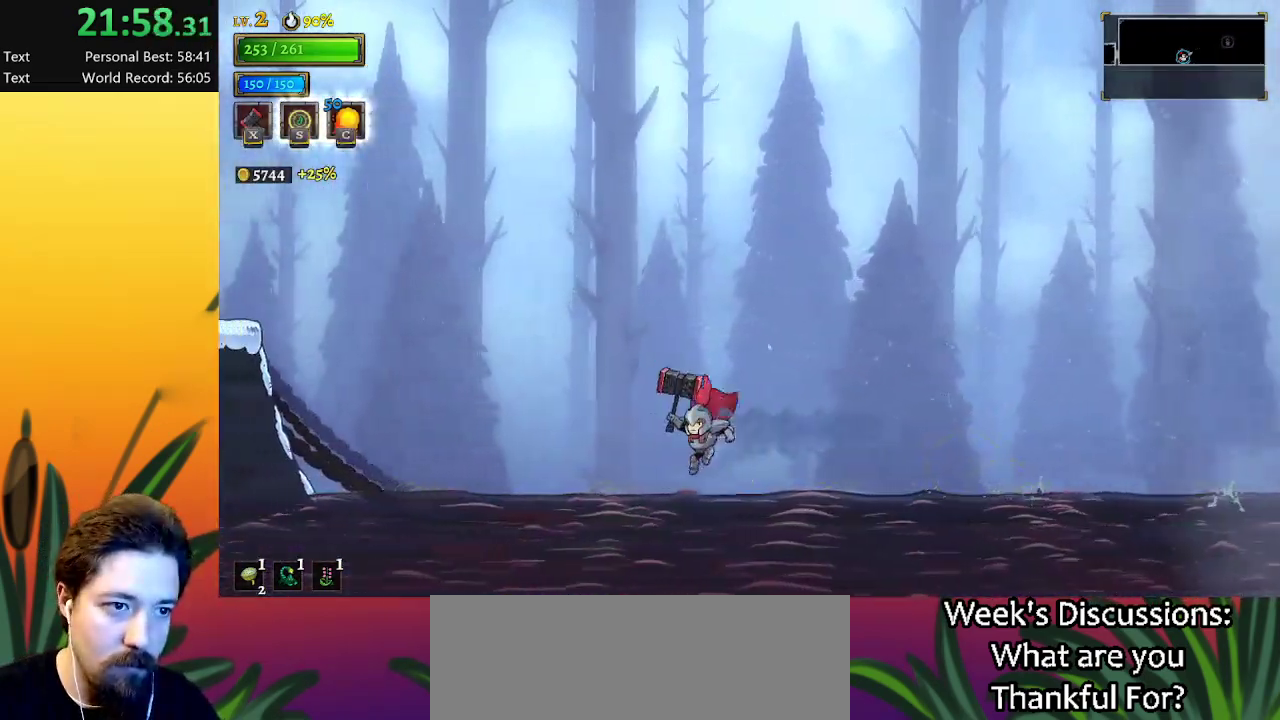
{"keys": ["left"], "events": [[17, "down", "down"], [67, "a", "down"], [117, "down", "up"], [150, "a", "up"]]}
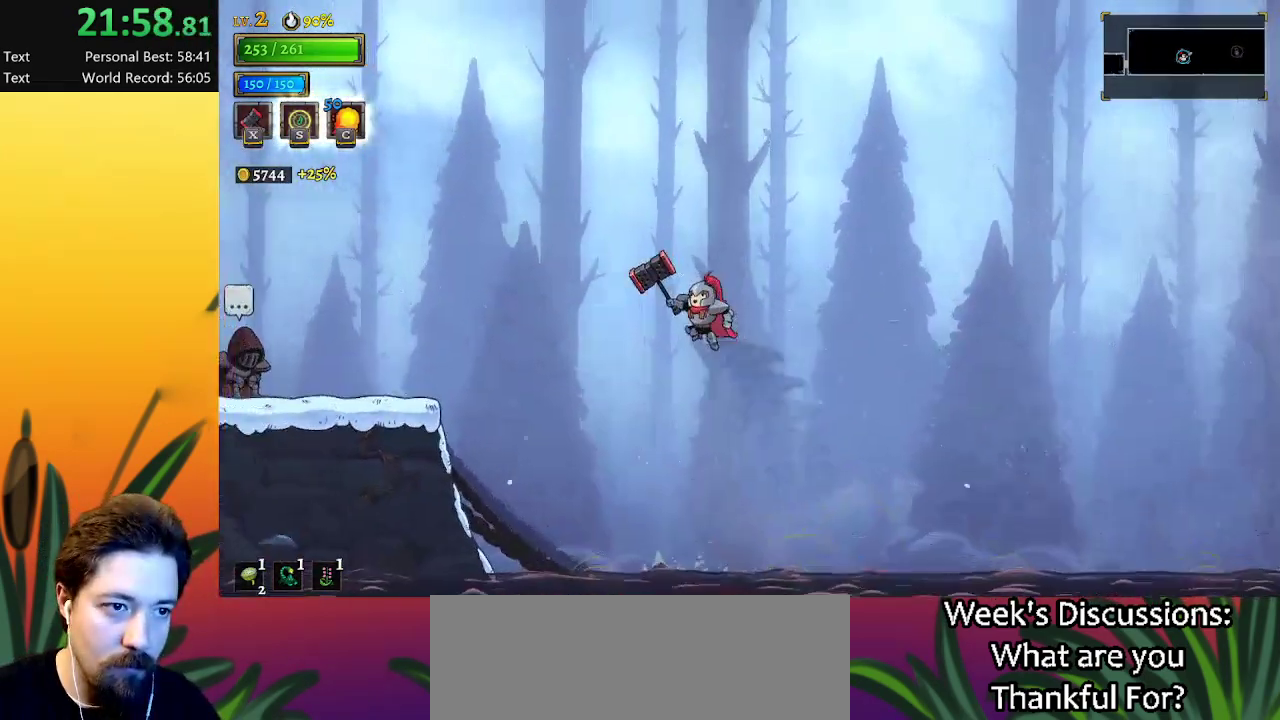
{"keys": ["left"], "events": [[267, "a", "down"], [450, "a", "up"]]}
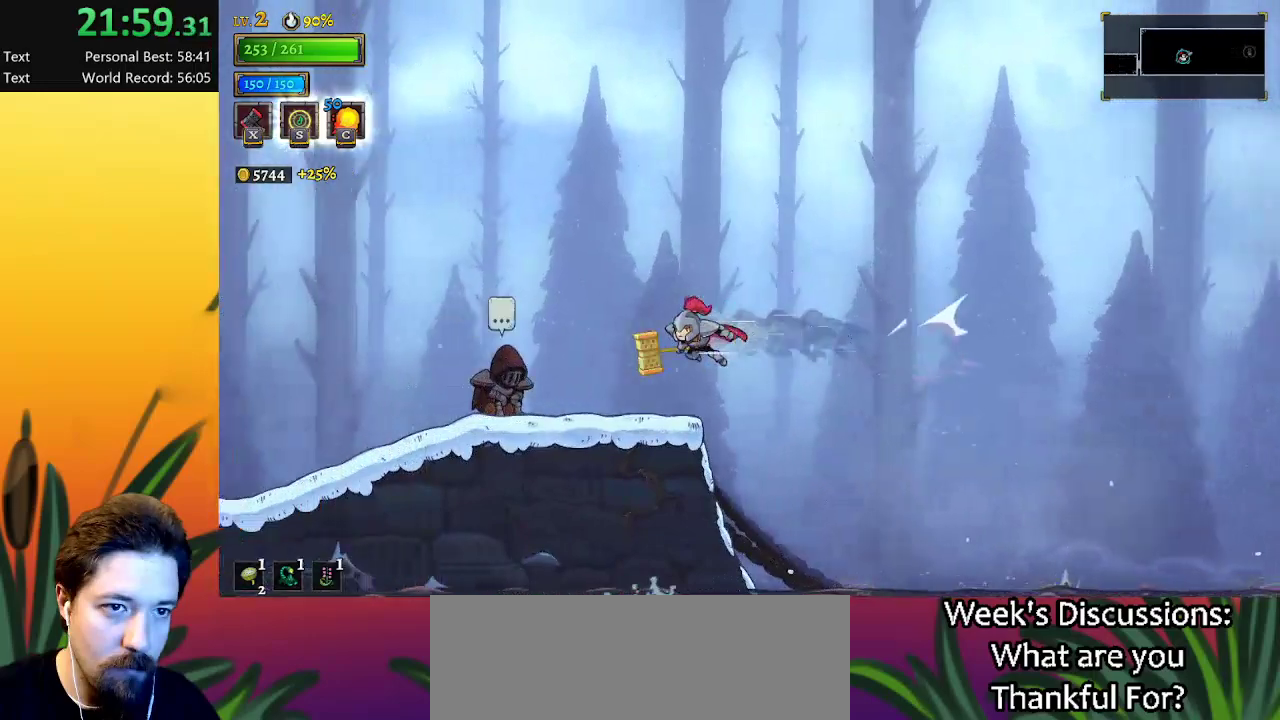
{"keys": ["a", "left"], "events": [[417, "a", "down"]]}
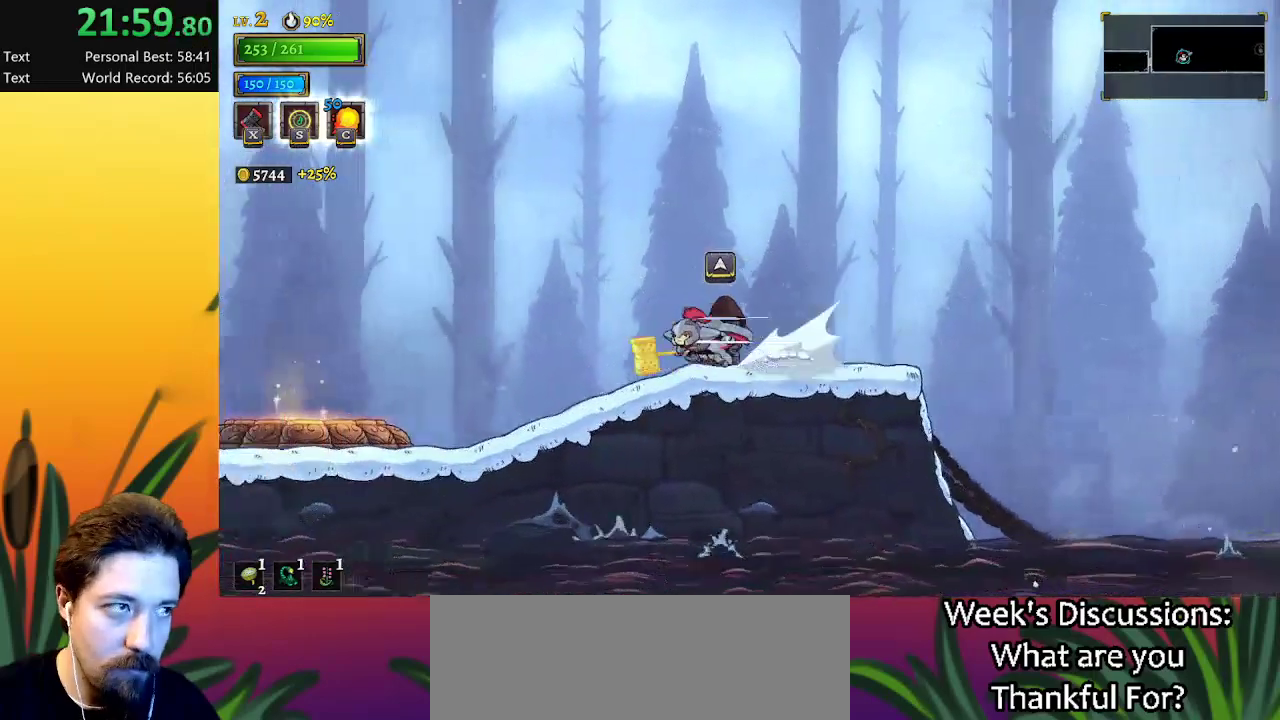
{"keys": ["left"], "events": [[117, "a", "up"]]}
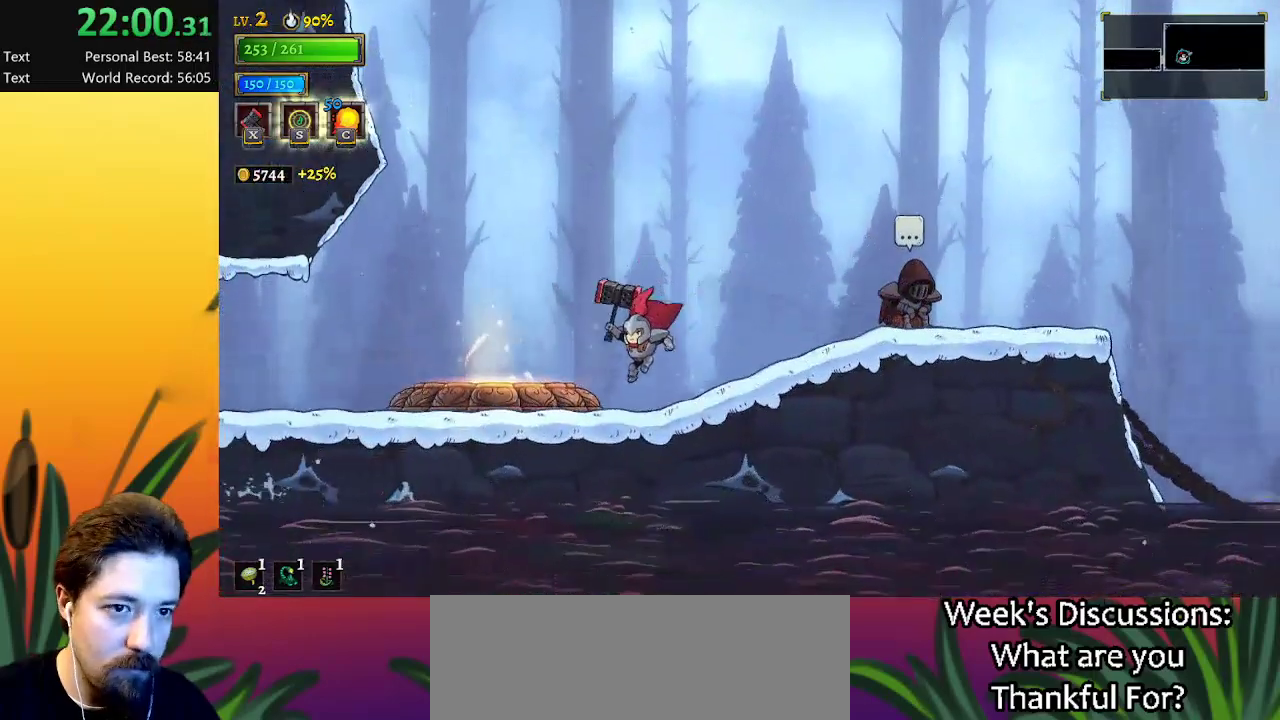
{"keys": [], "events": [[317, "up", "down"], [350, "left", "up"], [400, "up", "up"]]}
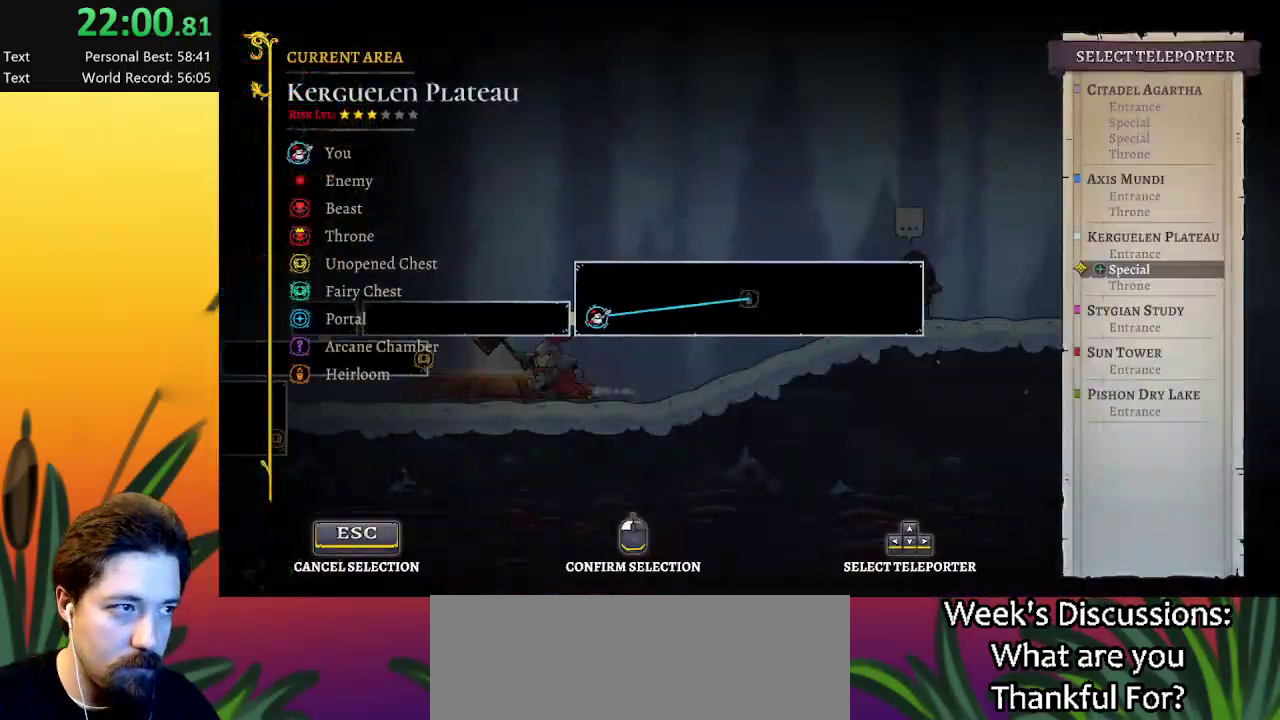
{"keys": [], "events": []}
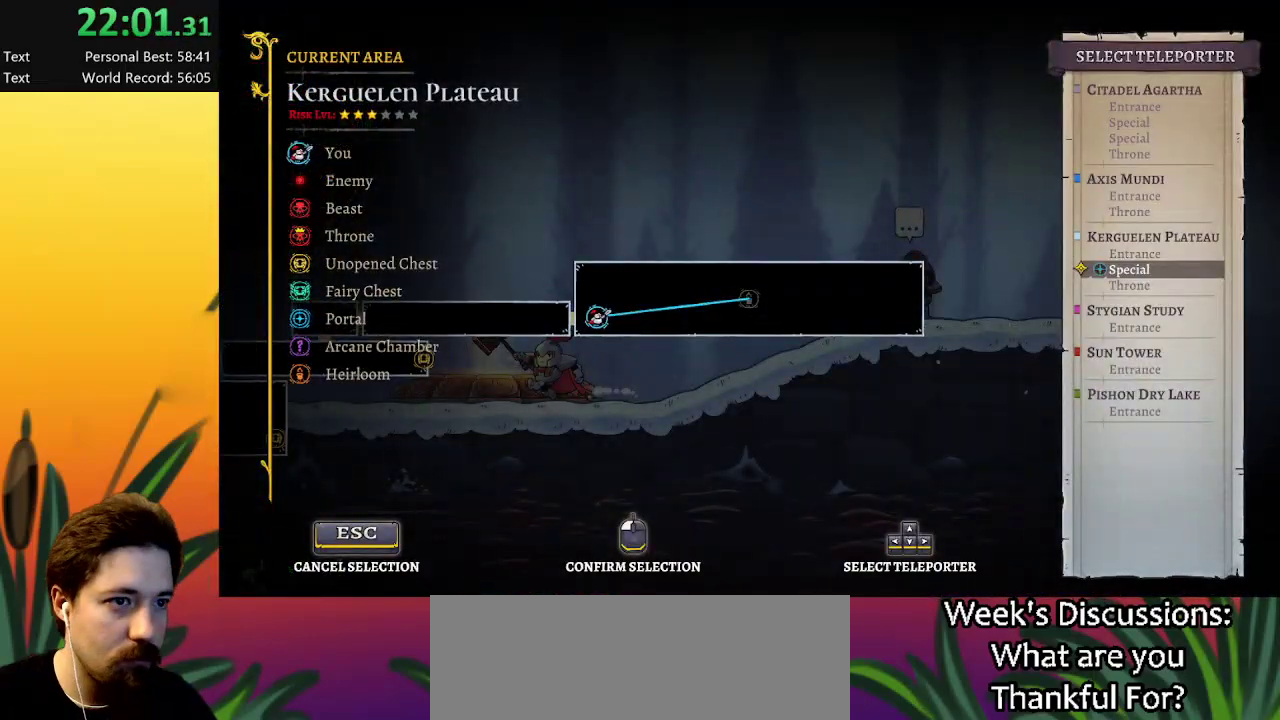
{"keys": [], "events": [[217, "up", "down"], [300, "up", "up"]]}
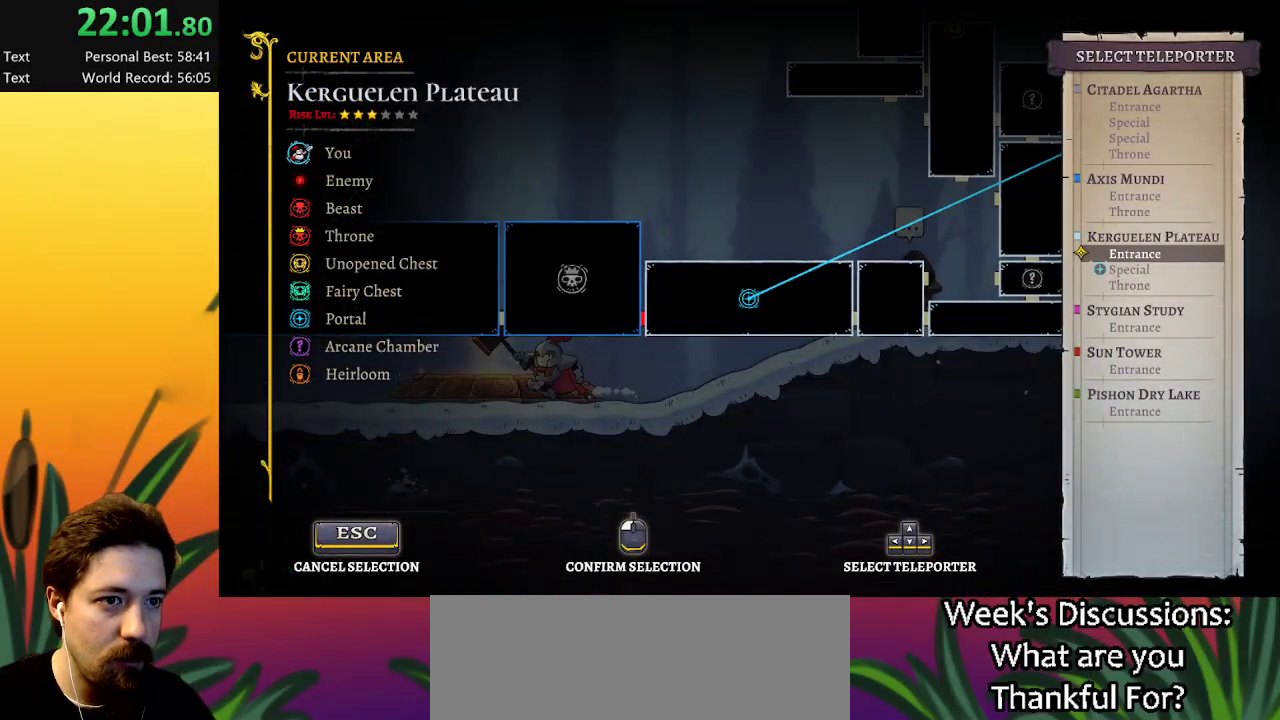
{"keys": [], "events": [[300, "down", "down"], [400, "down", "up"]]}
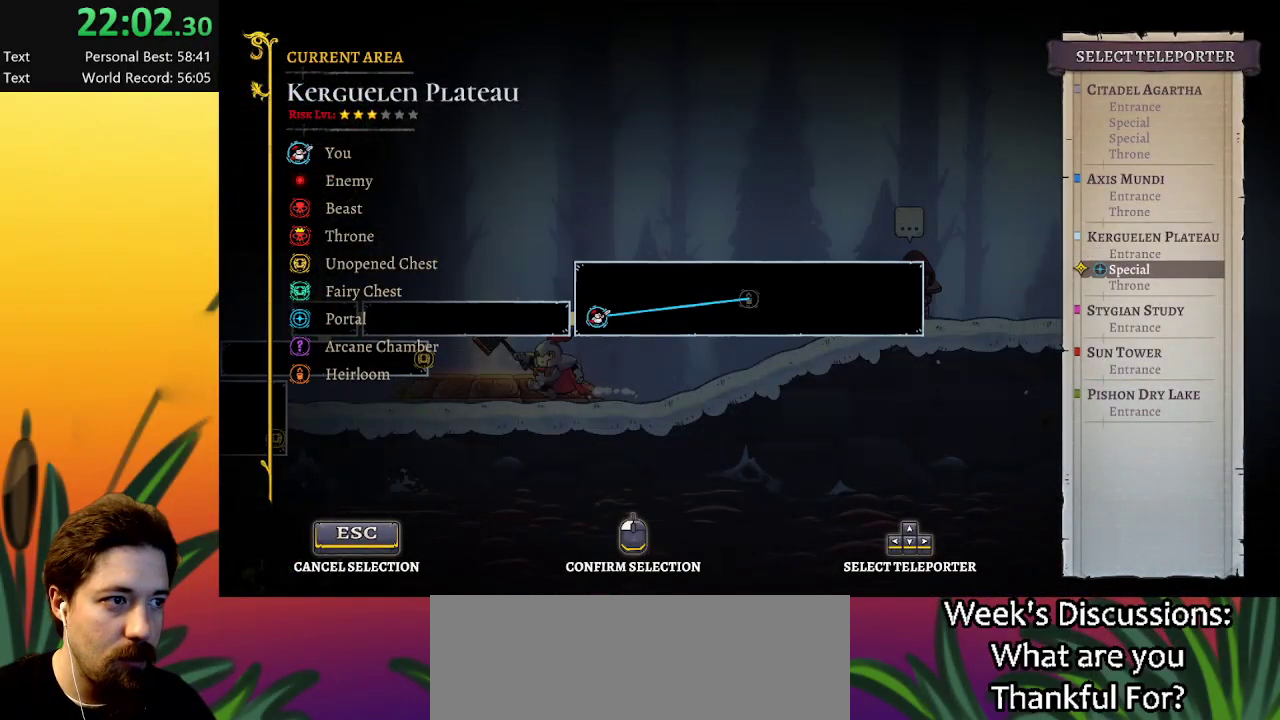
{"keys": ["down"], "events": [[467, "down", "down"]]}
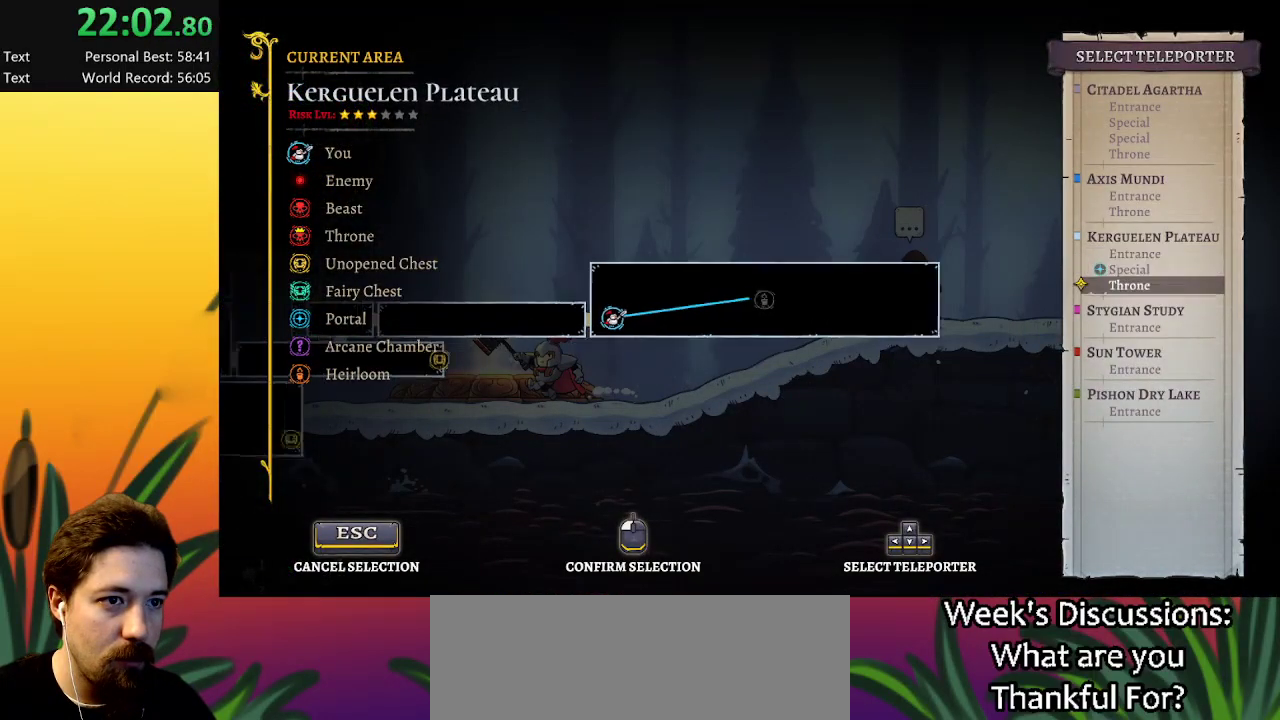
{"keys": [], "events": [[67, "down", "up"]]}
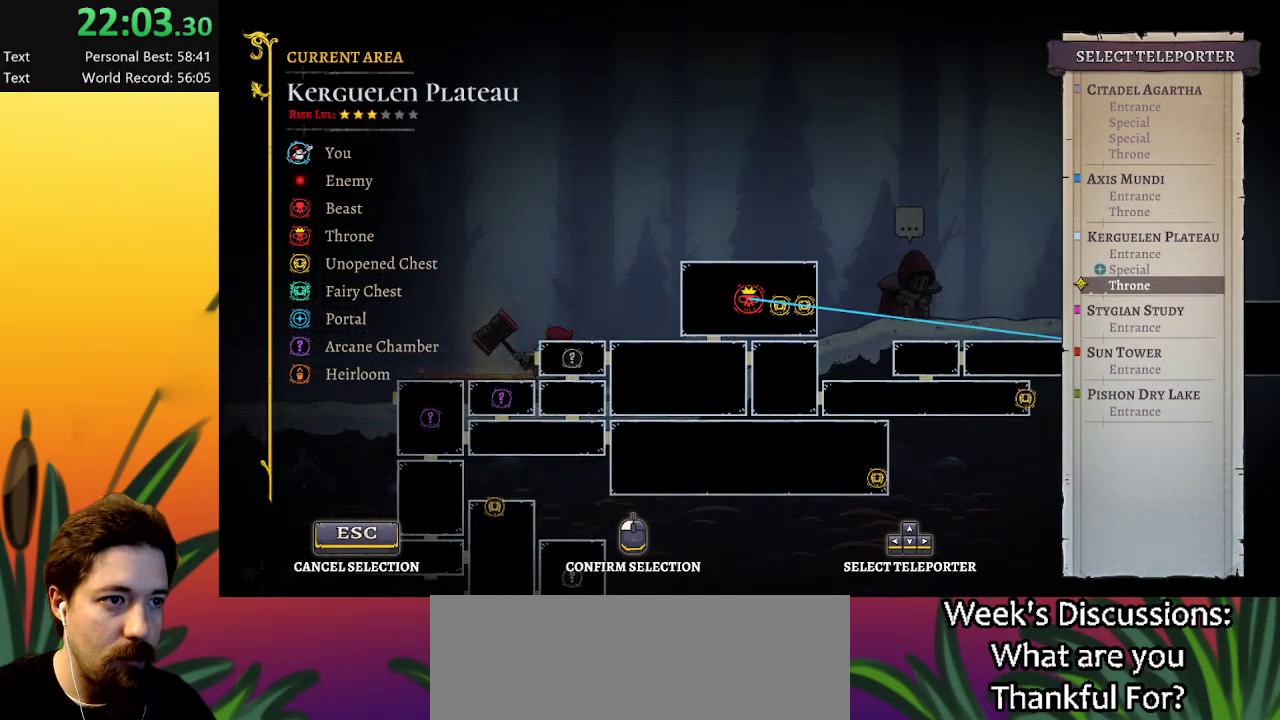
{"keys": [], "events": []}
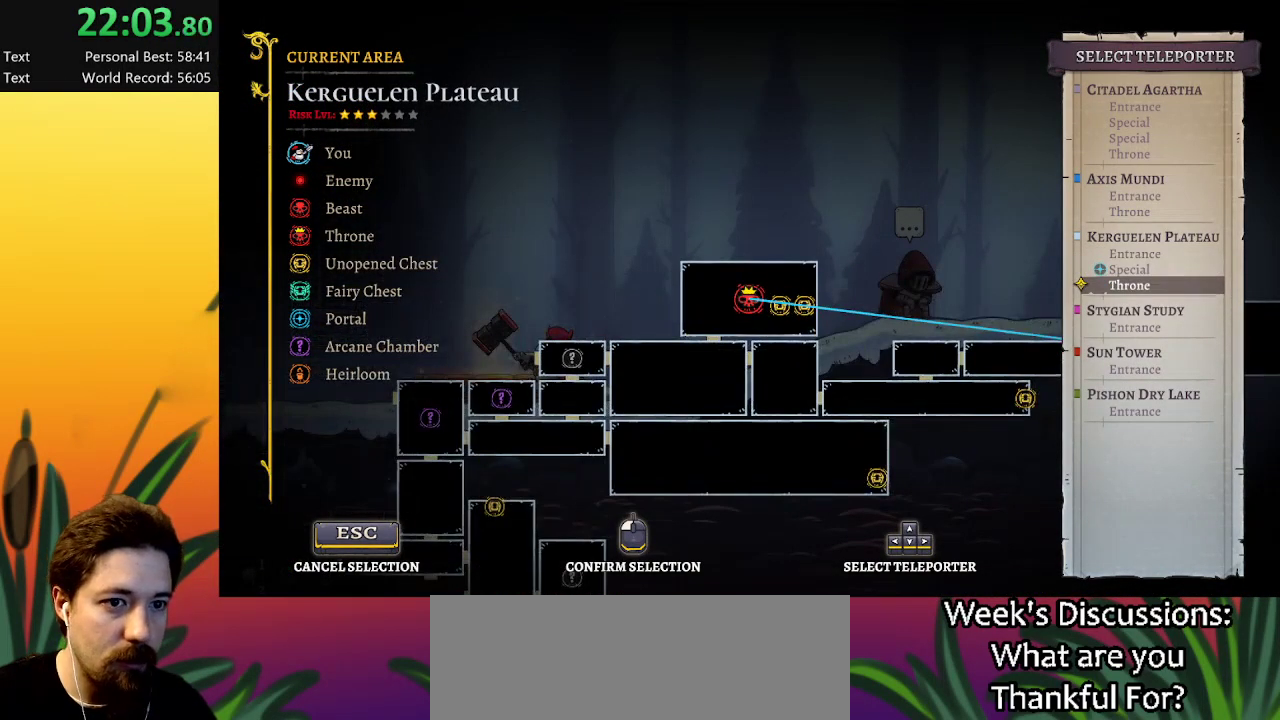
{"keys": [], "events": []}
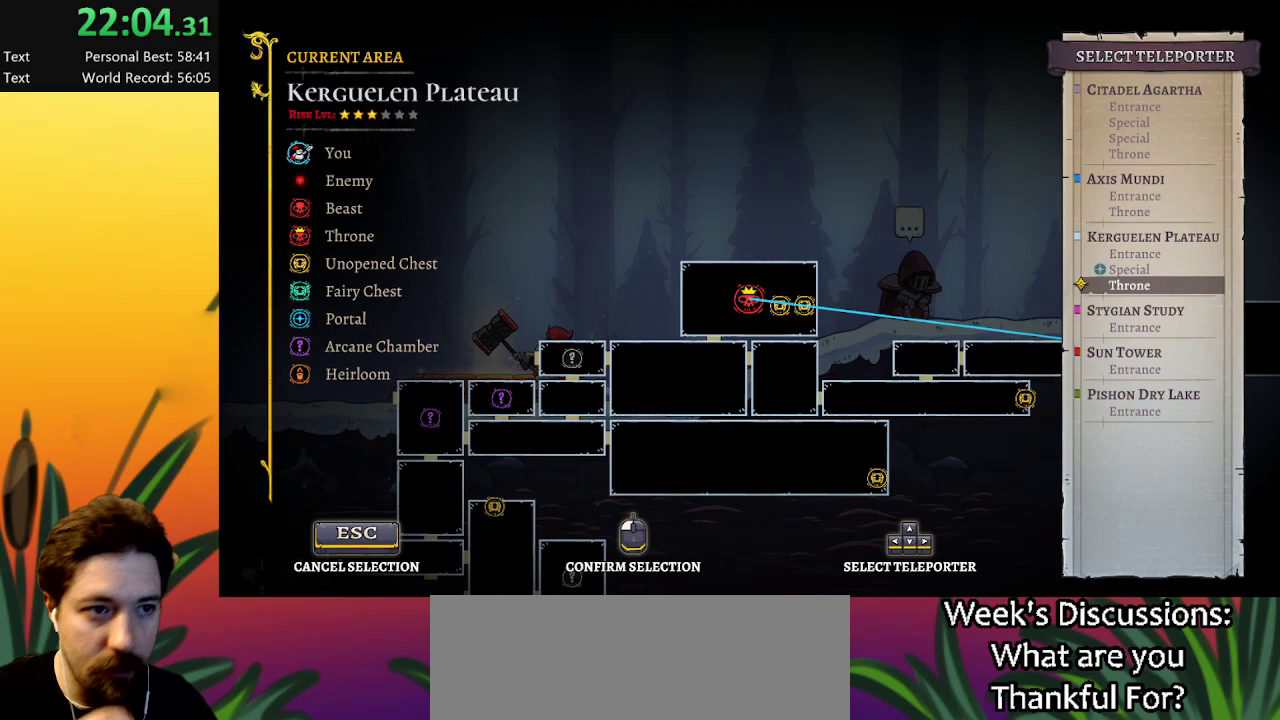
{"keys": [], "events": []}
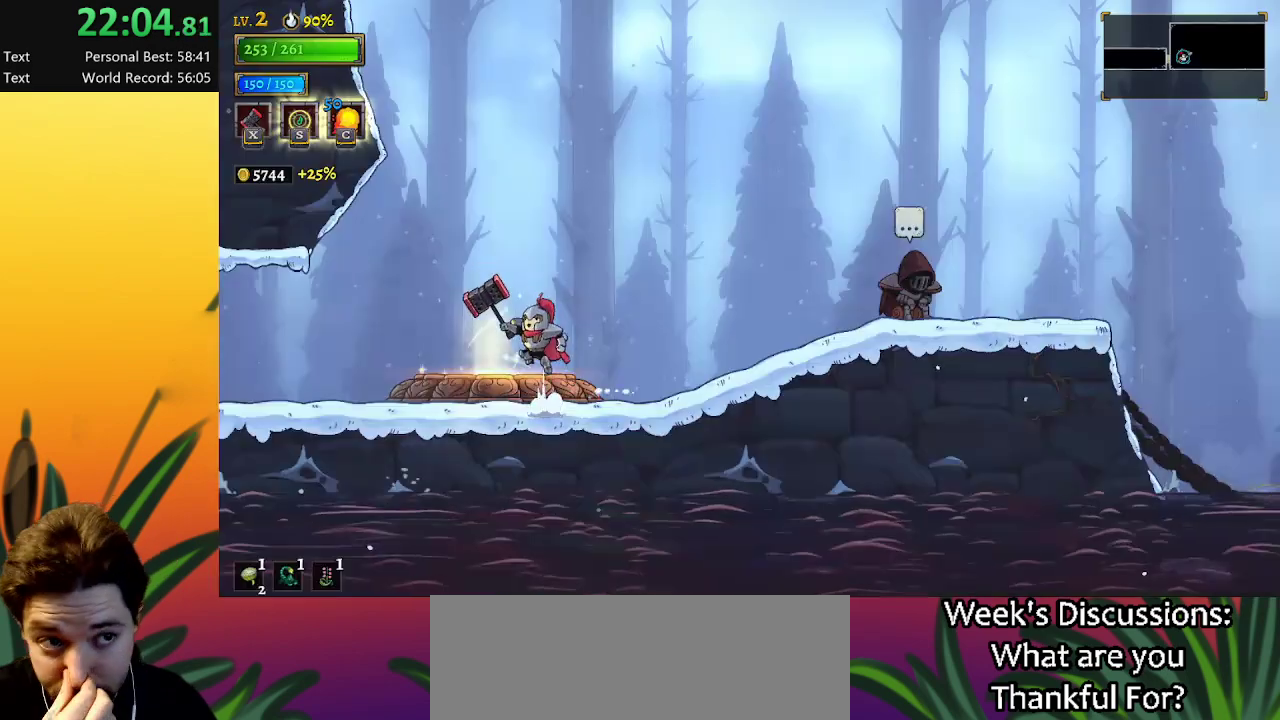
{"keys": [], "events": []}
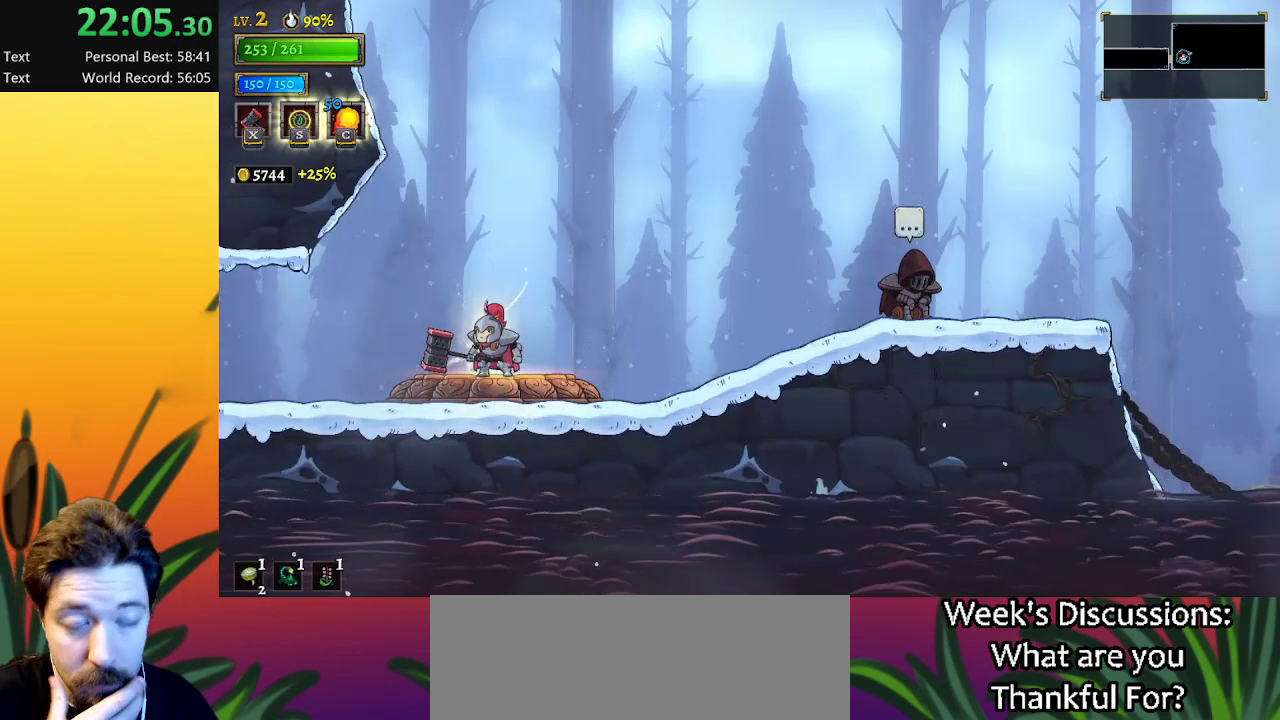
{"keys": [], "events": []}
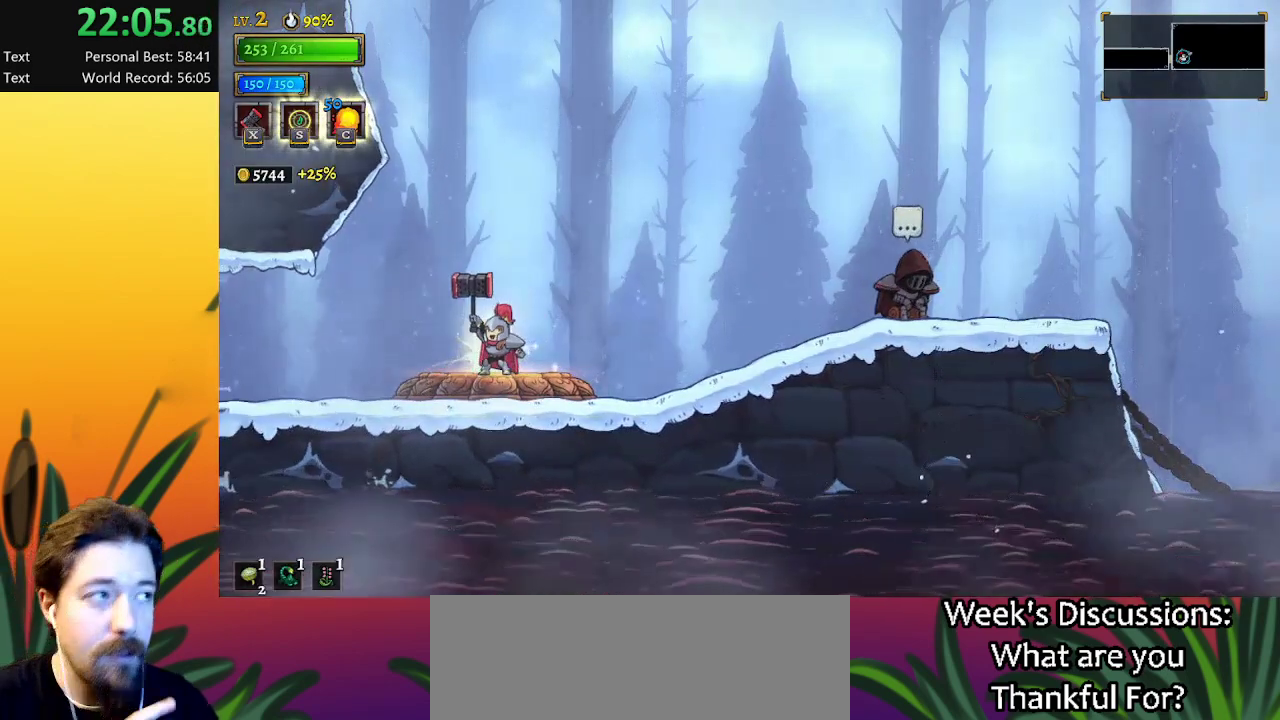
{"keys": [], "events": []}
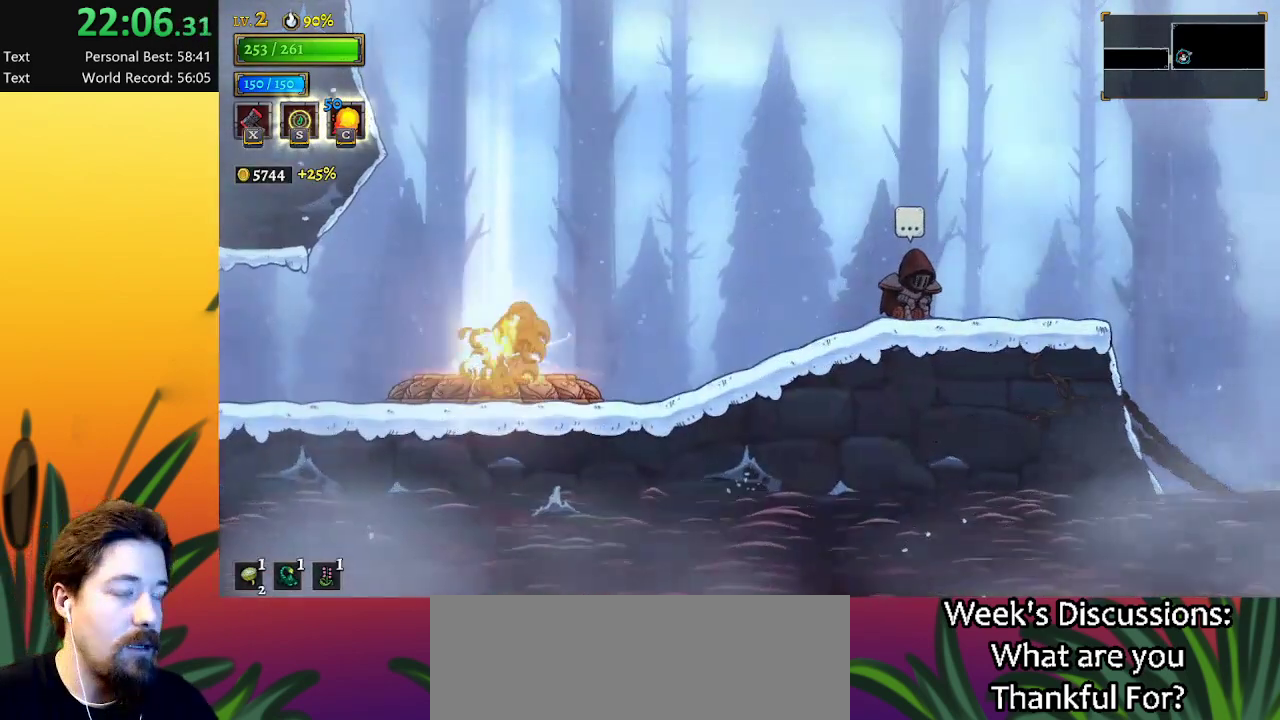
{"keys": [], "events": []}
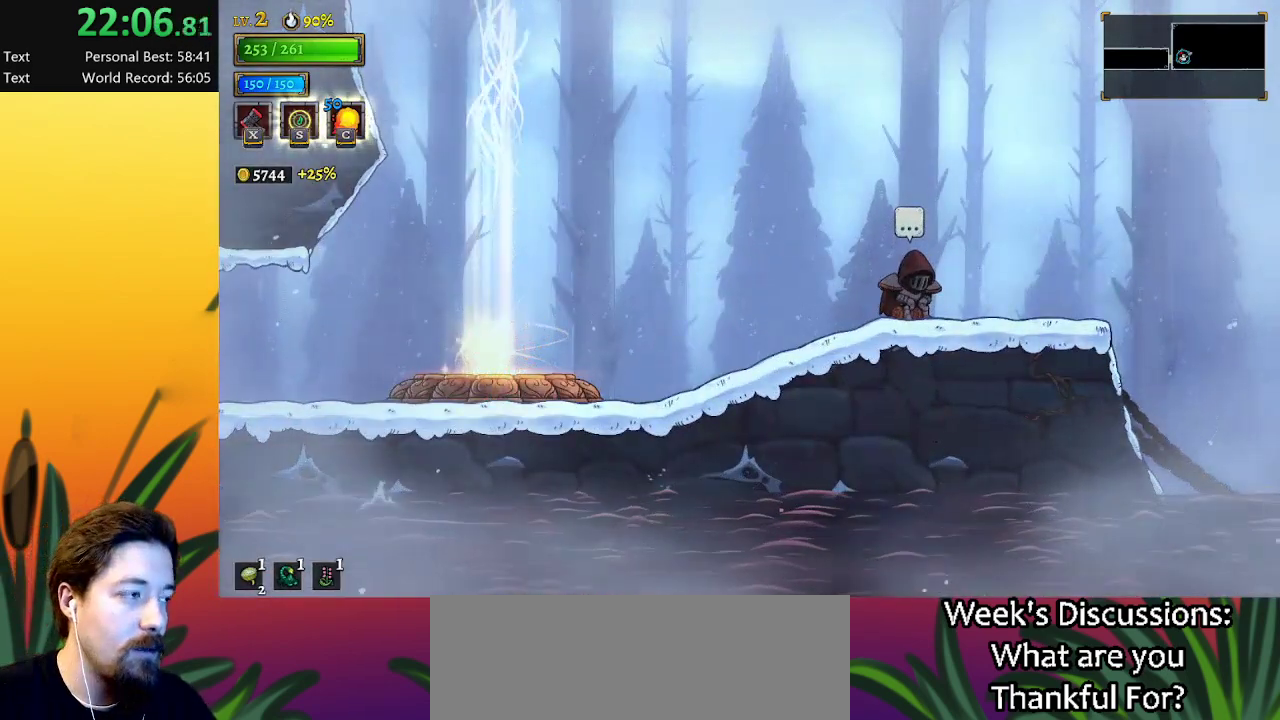
{"keys": [], "events": []}
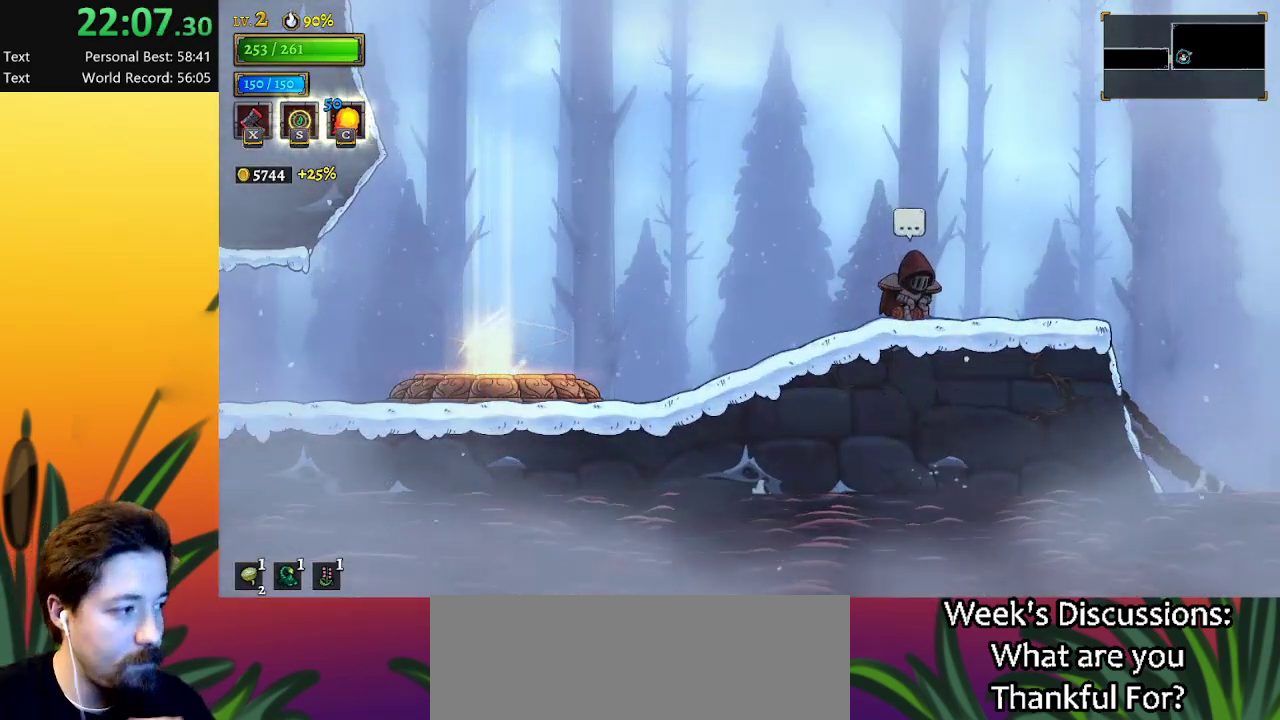
{"keys": [], "events": []}
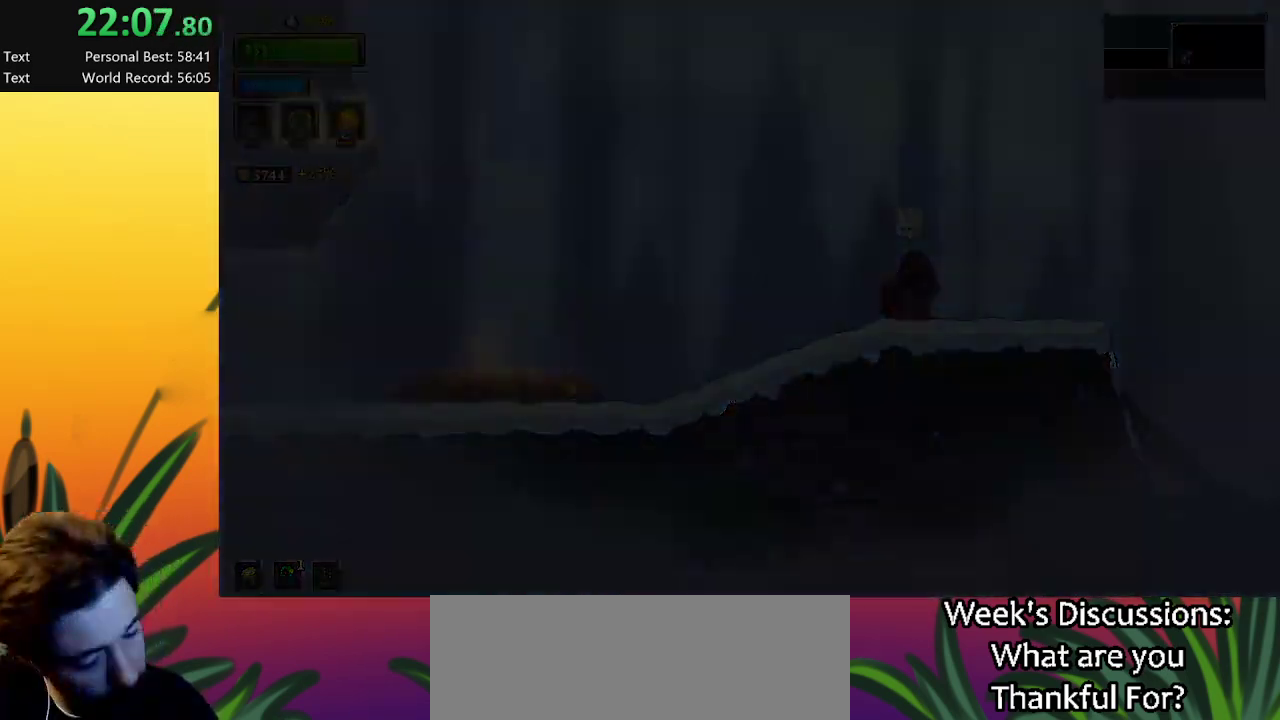
{"keys": [], "events": []}
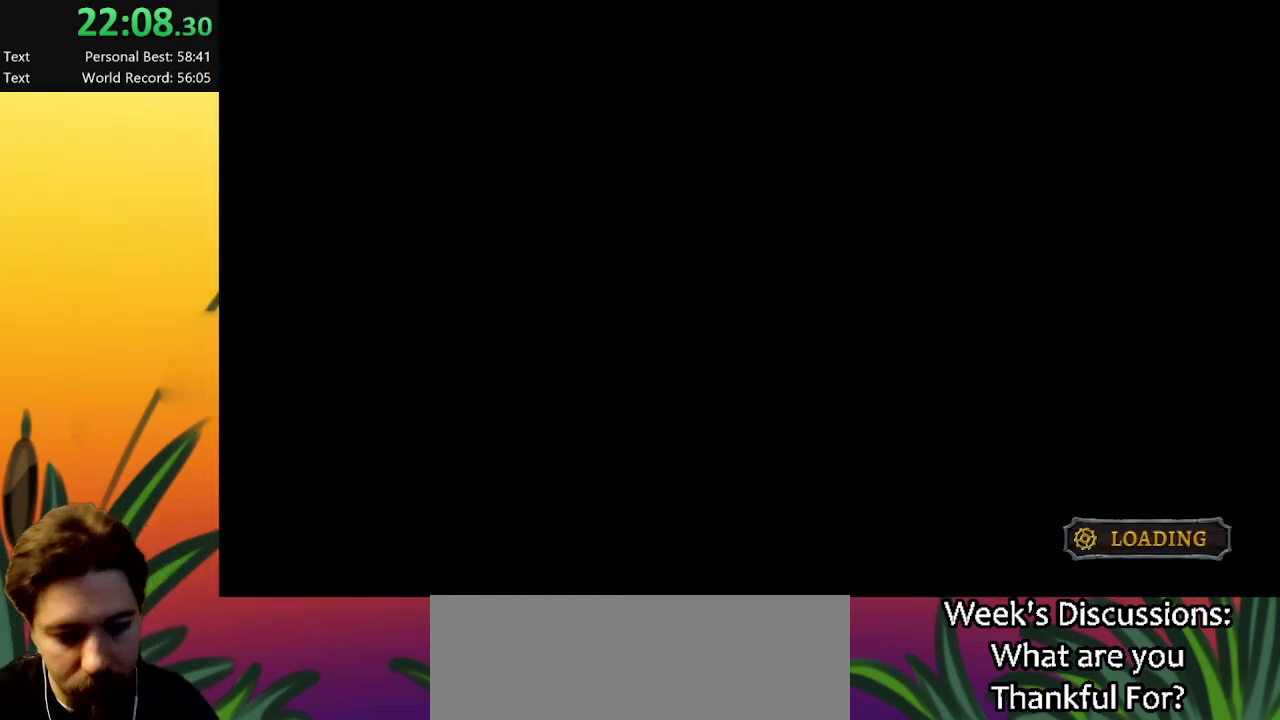
{"keys": ["left"], "events": [[483, "left", "down"]]}